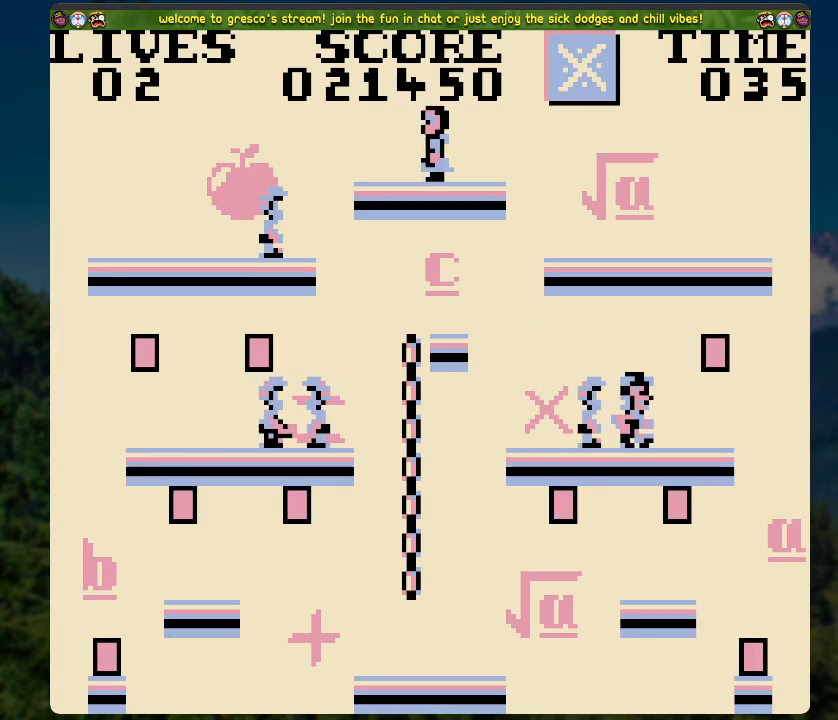
Gameplay with a controller (Xbox layout); each line is a JSON object with the inputs held at the frame after it. "events" lists button and stick changes between this image and that frame as [ms after this image, input, new state], when the widget could be followed in between.
{"buttons": ["A"], "left_stick": "center", "right_stick": "center", "events": [[50, "A", "down"], [83, "DPAD_RIGHT", "up"]]}
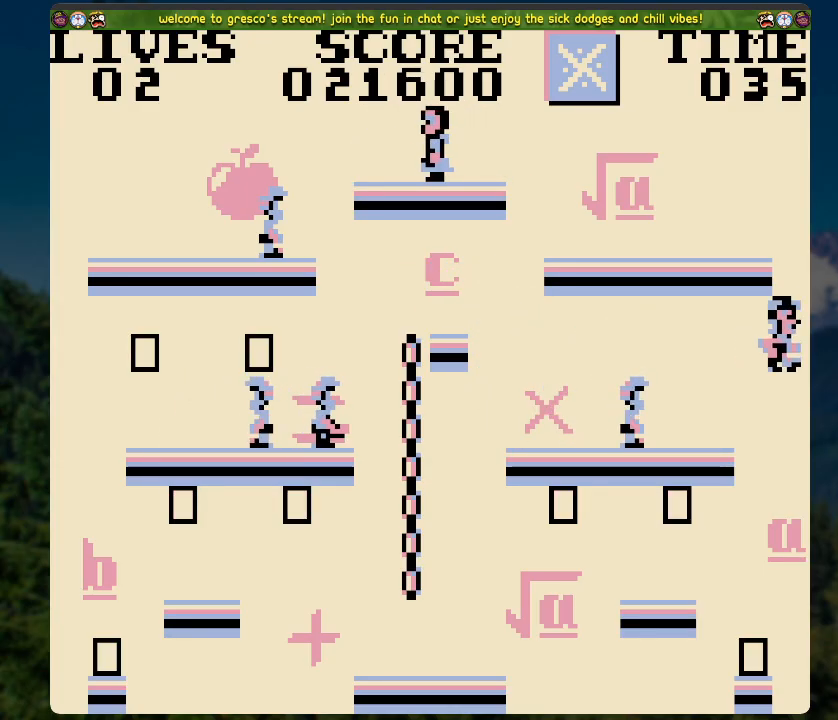
{"buttons": [], "left_stick": "center", "right_stick": "center", "events": [[184, "DPAD_LEFT", "down"], [284, "DPAD_LEFT", "up"], [301, "A", "up"]]}
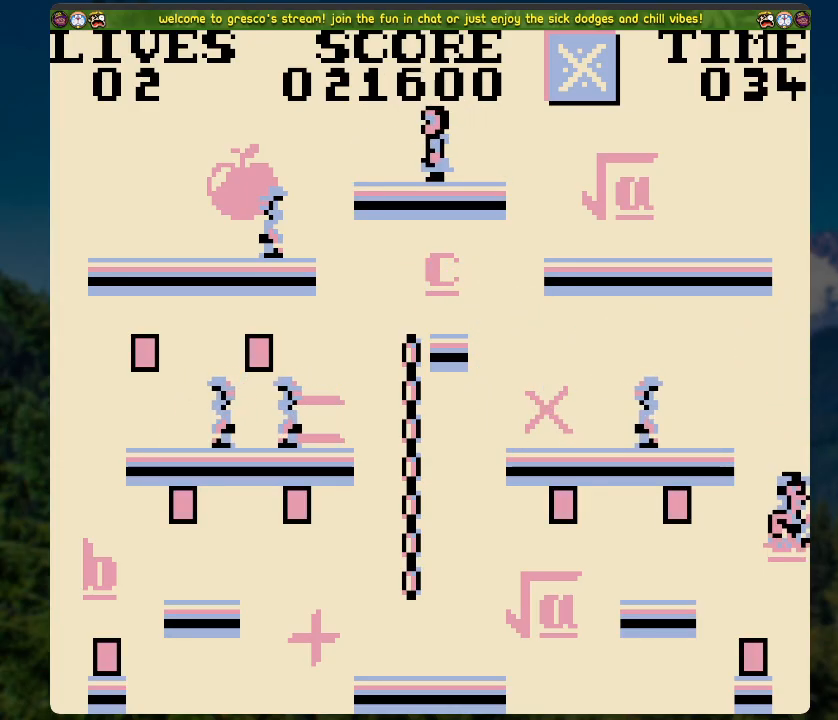
{"buttons": [], "left_stick": "center", "right_stick": "center", "events": [[84, "DPAD_LEFT", "down"], [167, "DPAD_LEFT", "up"]]}
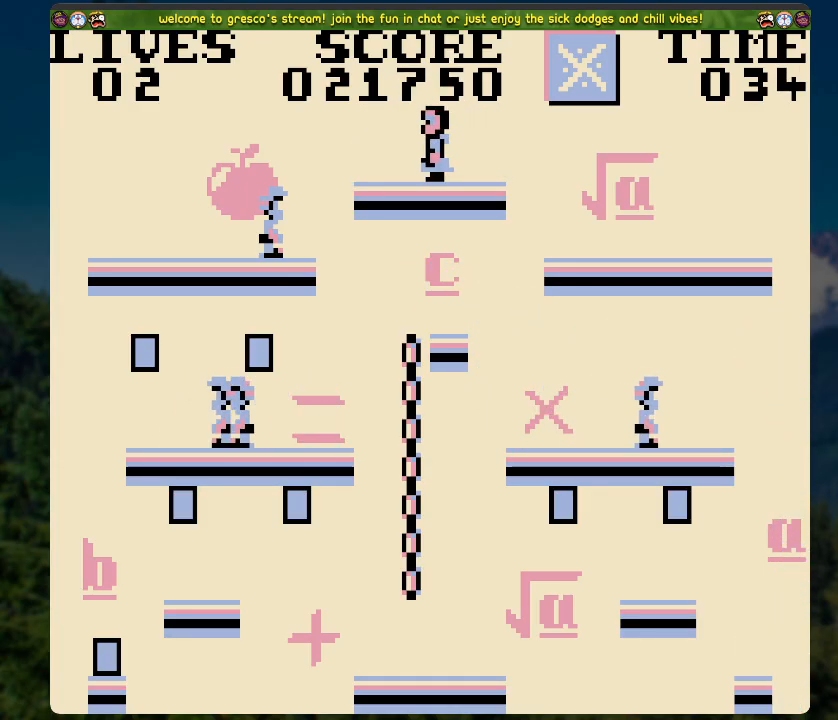
{"buttons": [], "left_stick": "center", "right_stick": "center", "events": []}
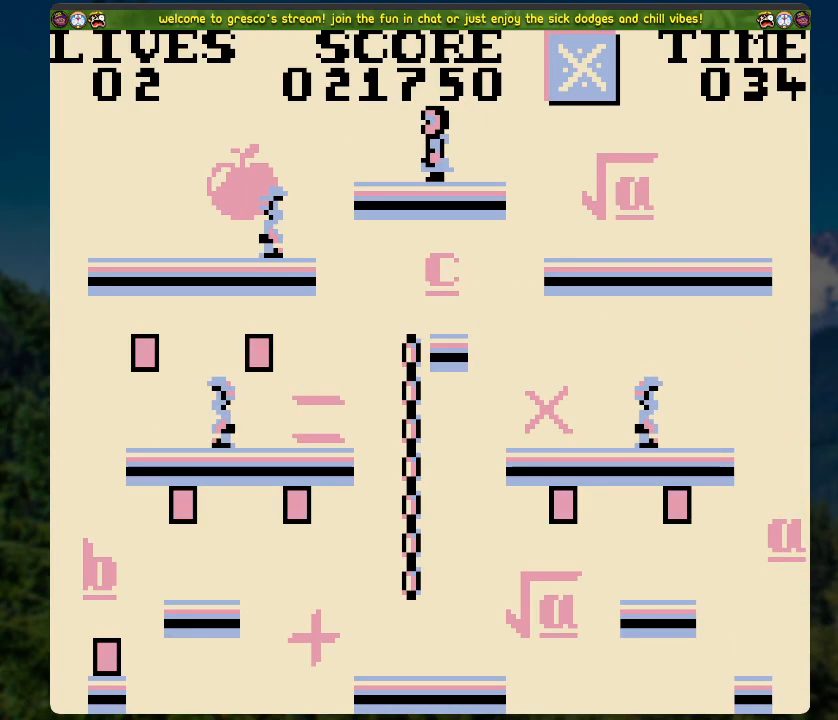
{"buttons": ["A"], "left_stick": "center", "right_stick": "center", "events": [[67, "A", "down"]]}
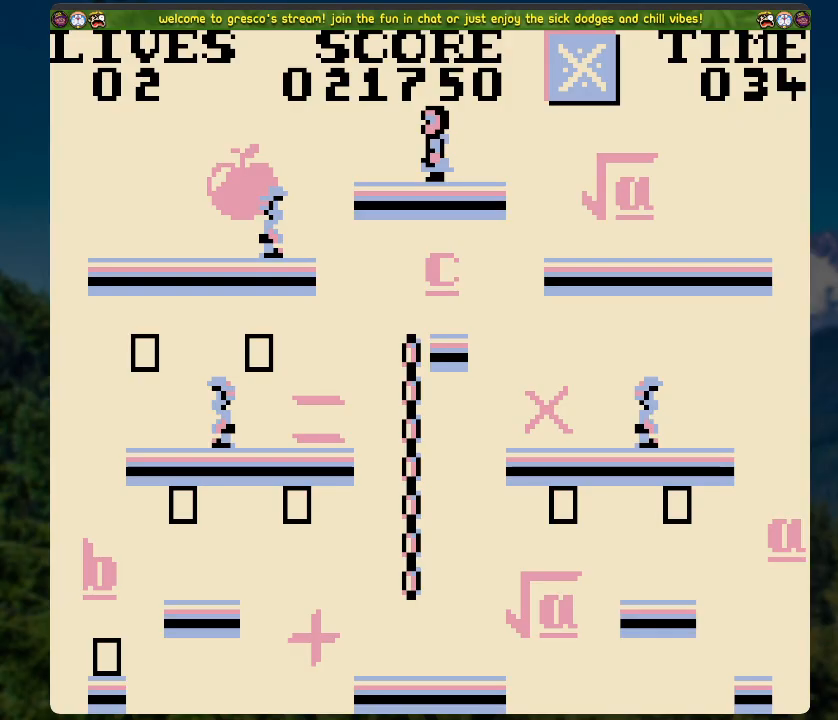
{"buttons": ["A"], "left_stick": "center", "right_stick": "center", "events": []}
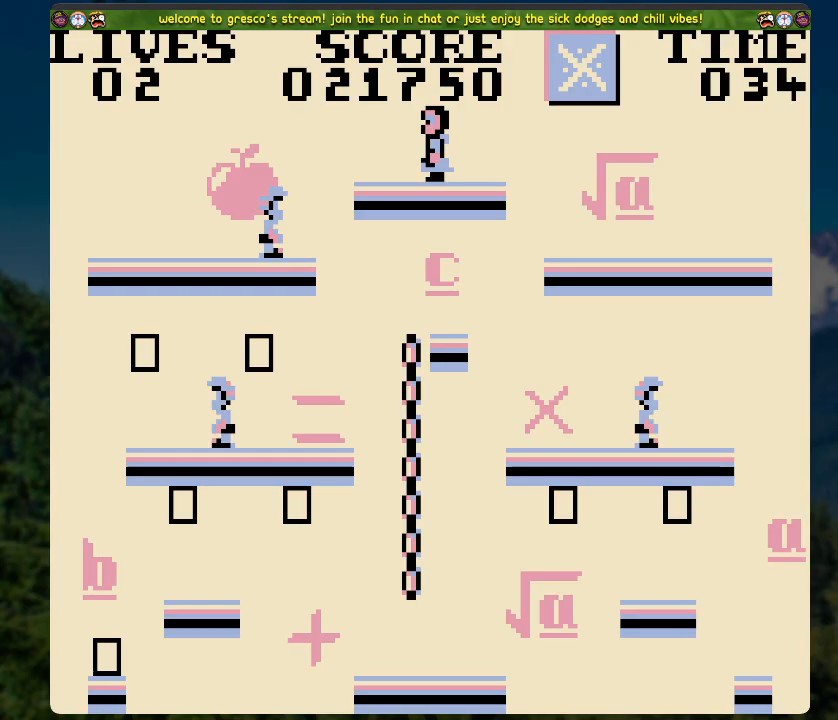
{"buttons": ["A"], "left_stick": "center", "right_stick": "center", "events": [[33, "A", "up"], [502, "A", "down"]]}
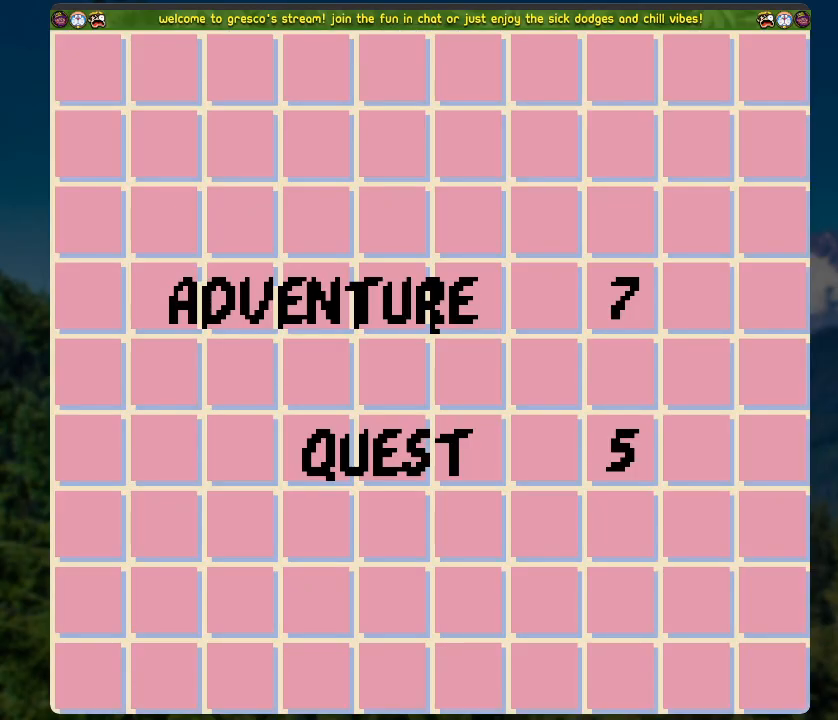
{"buttons": [], "left_stick": "center", "right_stick": "center", "events": [[150, "A", "up"]]}
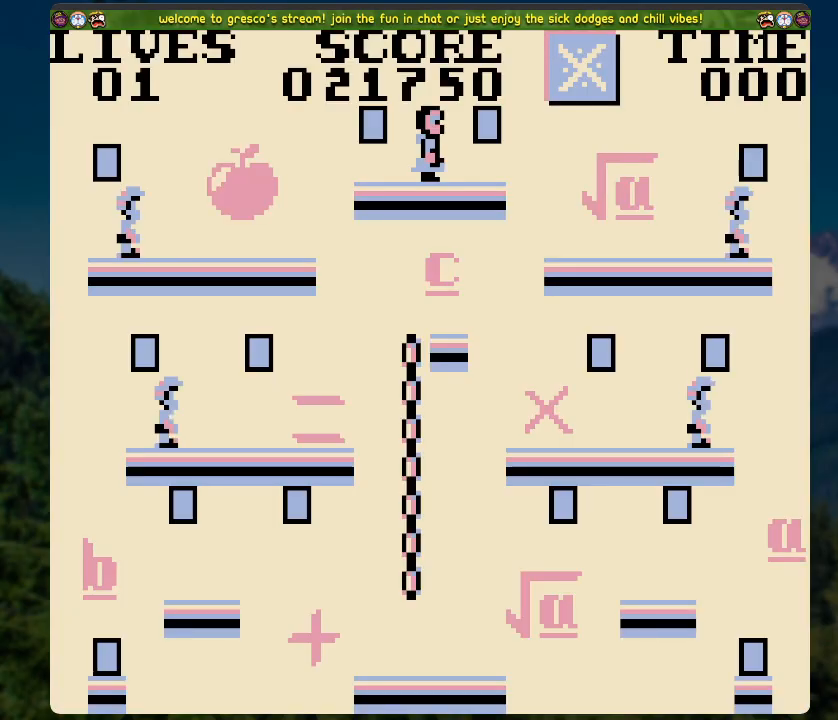
{"buttons": ["A"], "left_stick": "center", "right_stick": "center", "events": [[401, "A", "down"]]}
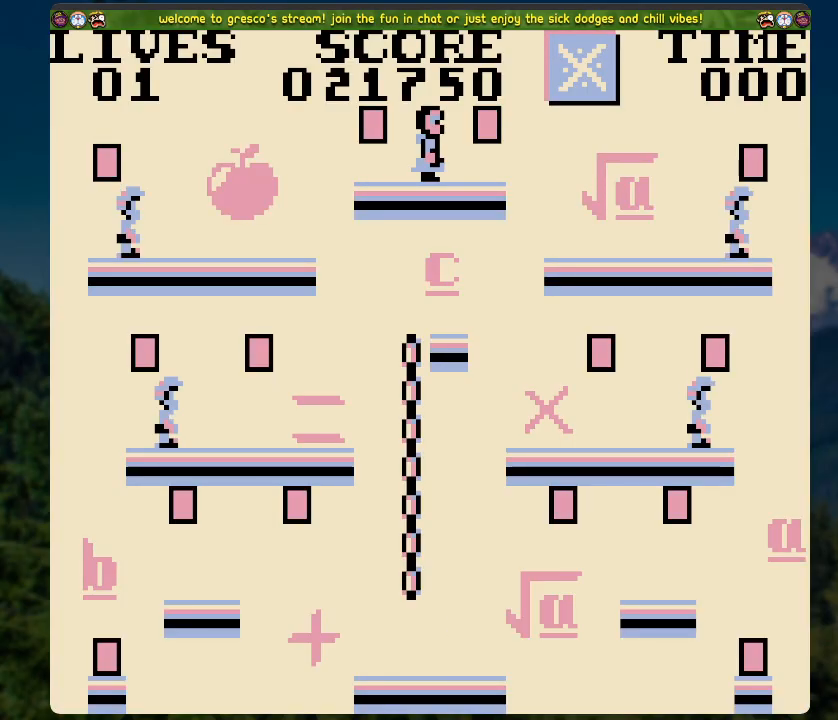
{"buttons": [], "left_stick": "center", "right_stick": "center", "events": [[134, "A", "up"]]}
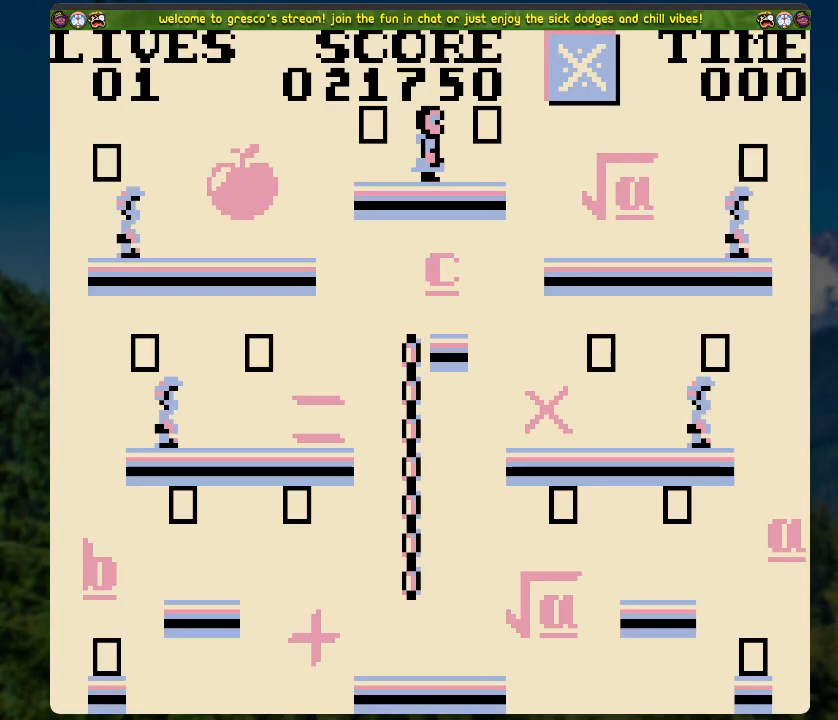
{"buttons": [], "left_stick": "center", "right_stick": "center", "events": []}
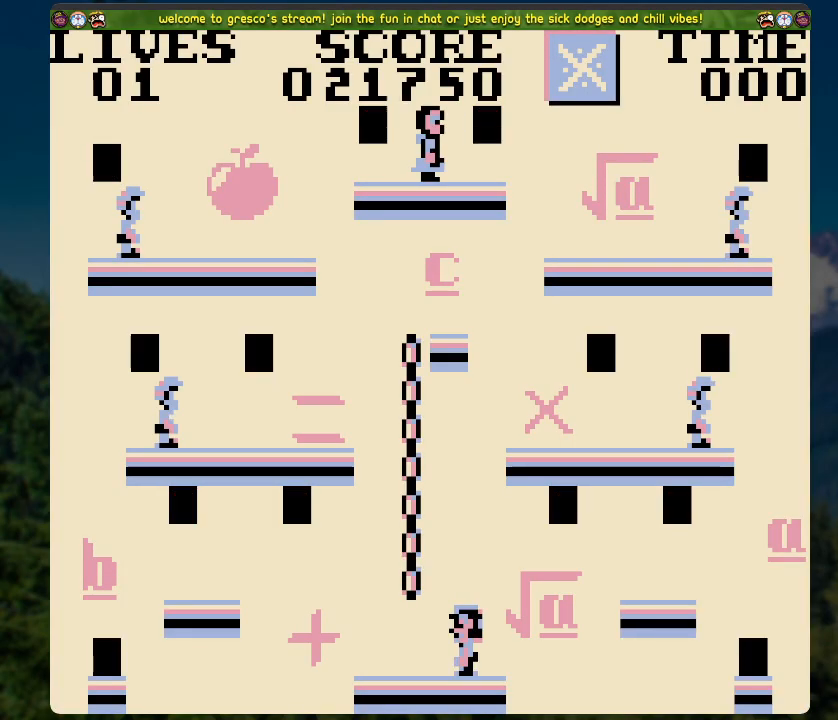
{"buttons": [], "left_stick": "center", "right_stick": "center", "events": [[67, "A", "down"], [184, "DPAD_LEFT", "down"], [268, "A", "up"], [301, "DPAD_LEFT", "up"]]}
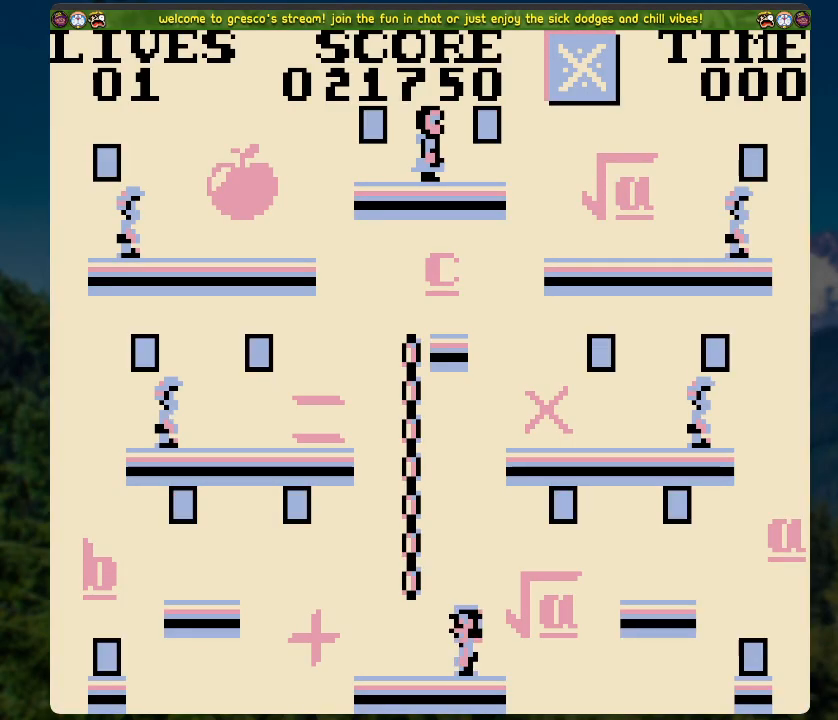
{"buttons": ["DPAD_UP"], "left_stick": "center", "right_stick": "center", "events": [[67, "A", "down"], [218, "DPAD_LEFT", "down"], [335, "A", "up"], [452, "DPAD_LEFT", "up"], [486, "DPAD_UP", "down"]]}
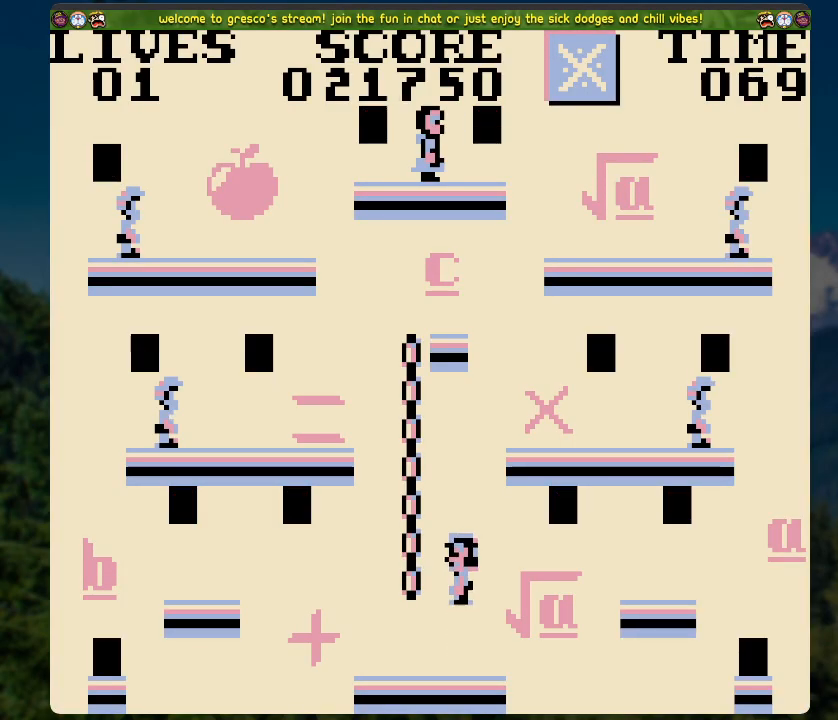
{"buttons": ["DPAD_UP"], "left_stick": "center", "right_stick": "center", "events": []}
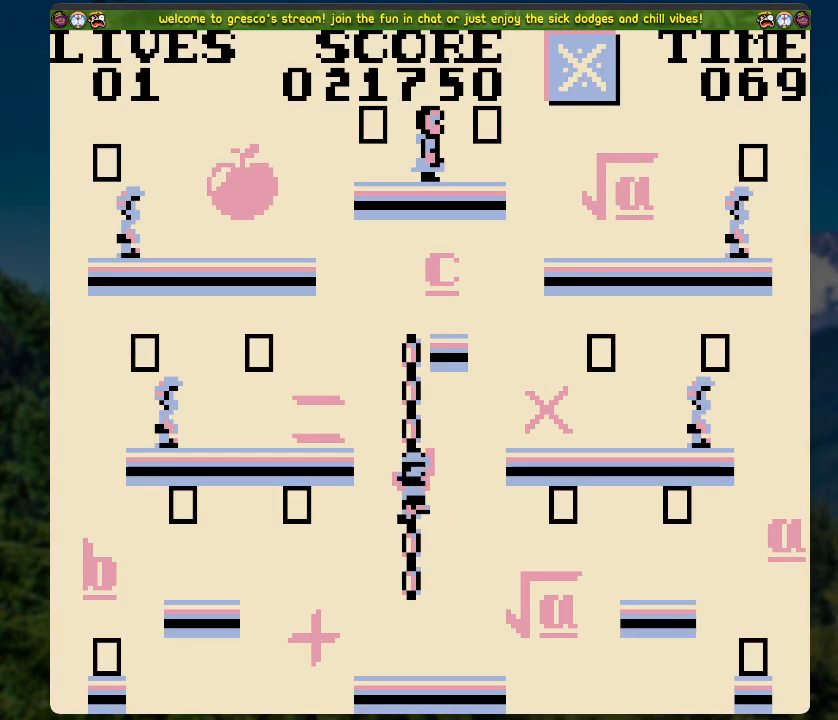
{"buttons": ["DPAD_UP"], "left_stick": "center", "right_stick": "center", "events": []}
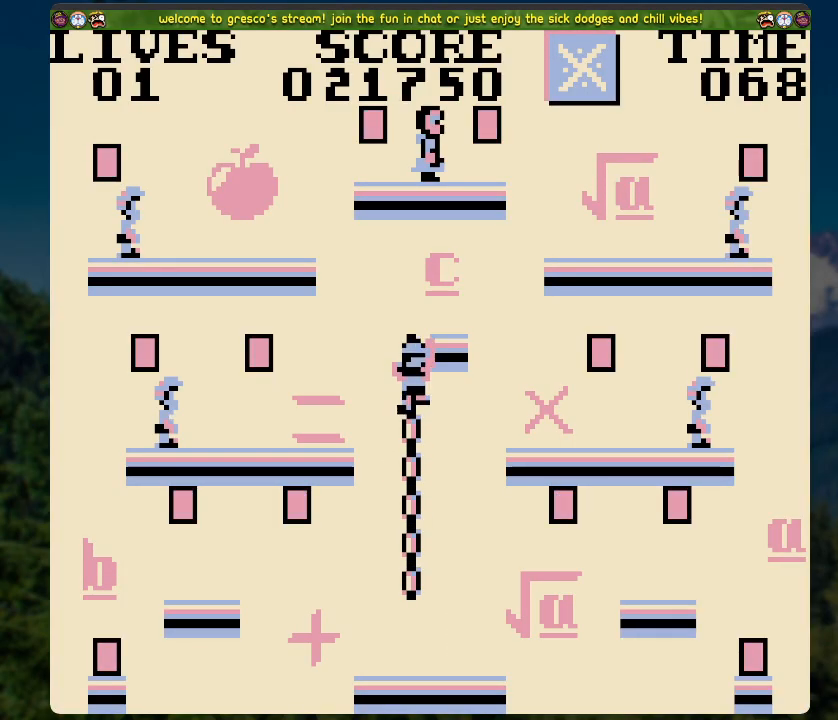
{"buttons": ["A", "DPAD_LEFT"], "left_stick": "center", "right_stick": "center", "events": [[150, "DPAD_UP", "up"], [267, "DPAD_LEFT", "down"], [351, "A", "down"]]}
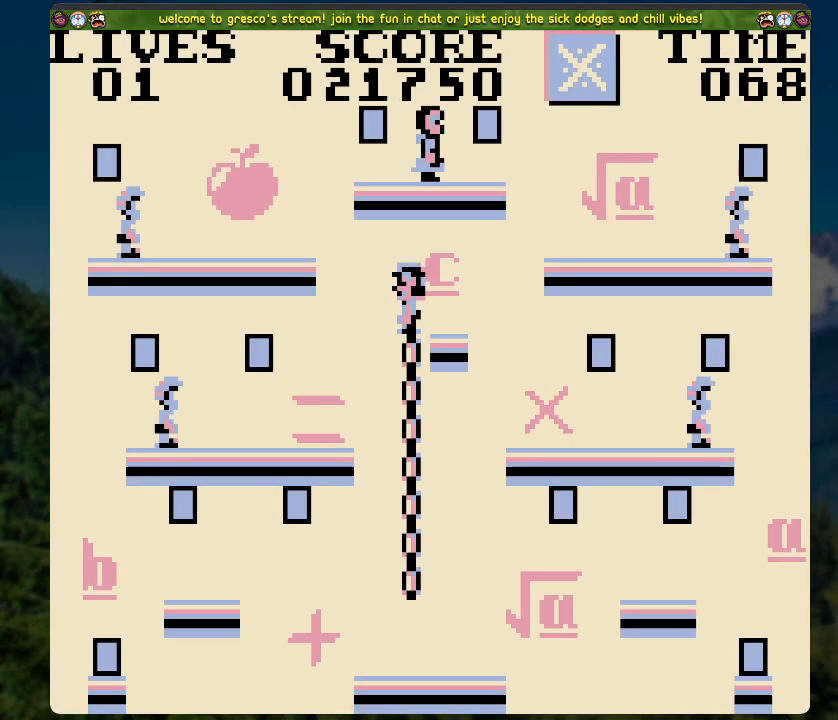
{"buttons": ["A", "DPAD_LEFT"], "left_stick": "center", "right_stick": "center", "events": [[234, "A", "up"], [452, "A", "down"]]}
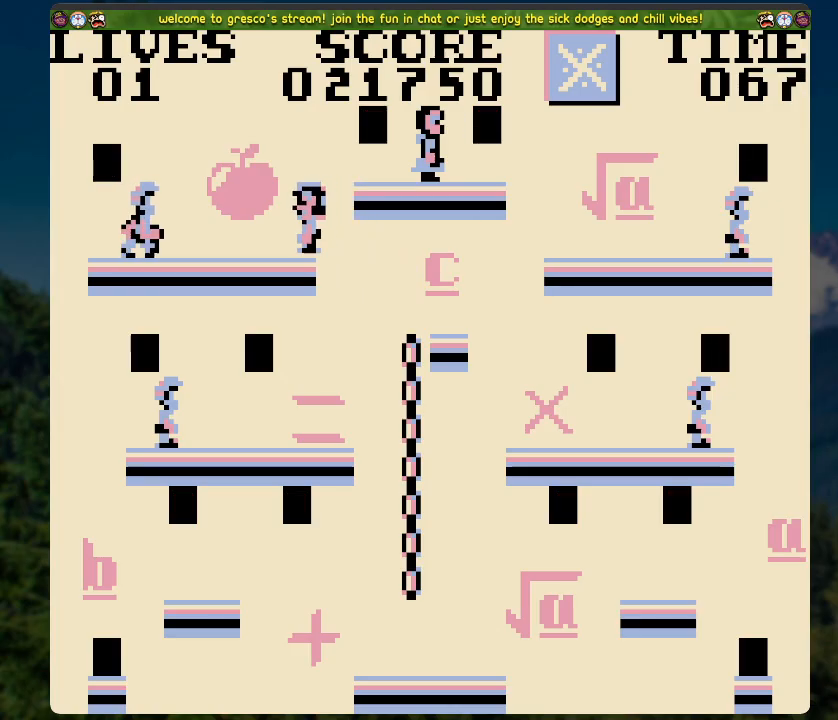
{"buttons": ["DPAD_LEFT"], "left_stick": "center", "right_stick": "center", "events": [[468, "A", "up"]]}
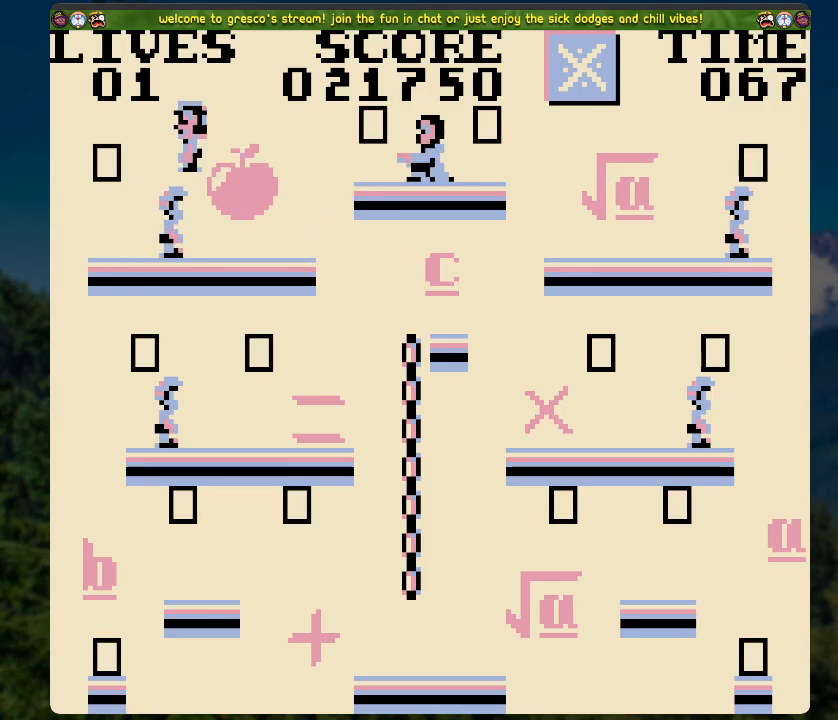
{"buttons": [], "left_stick": "center", "right_stick": "center", "events": [[167, "DPAD_LEFT", "up"]]}
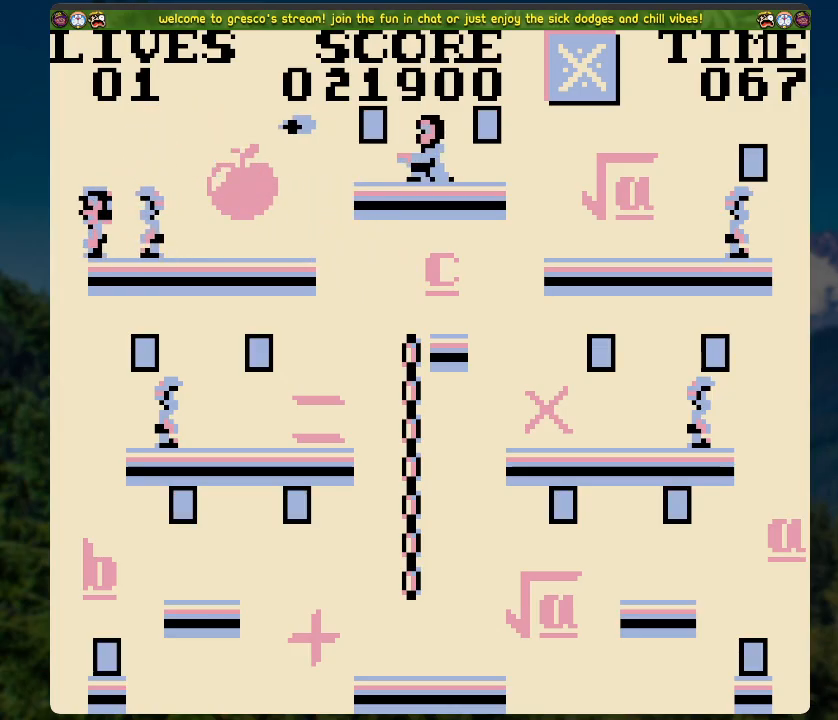
{"buttons": ["DPAD_RIGHT"], "left_stick": "center", "right_stick": "center", "events": [[67, "DPAD_LEFT", "down"], [201, "DPAD_LEFT", "up"], [318, "DPAD_RIGHT", "down"]]}
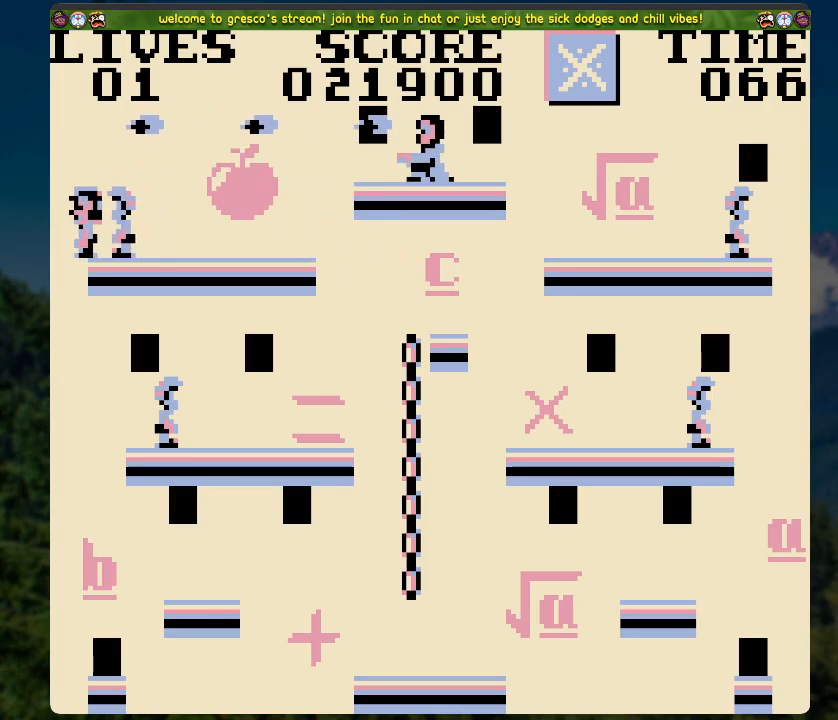
{"buttons": ["DPAD_RIGHT"], "left_stick": "center", "right_stick": "center", "events": []}
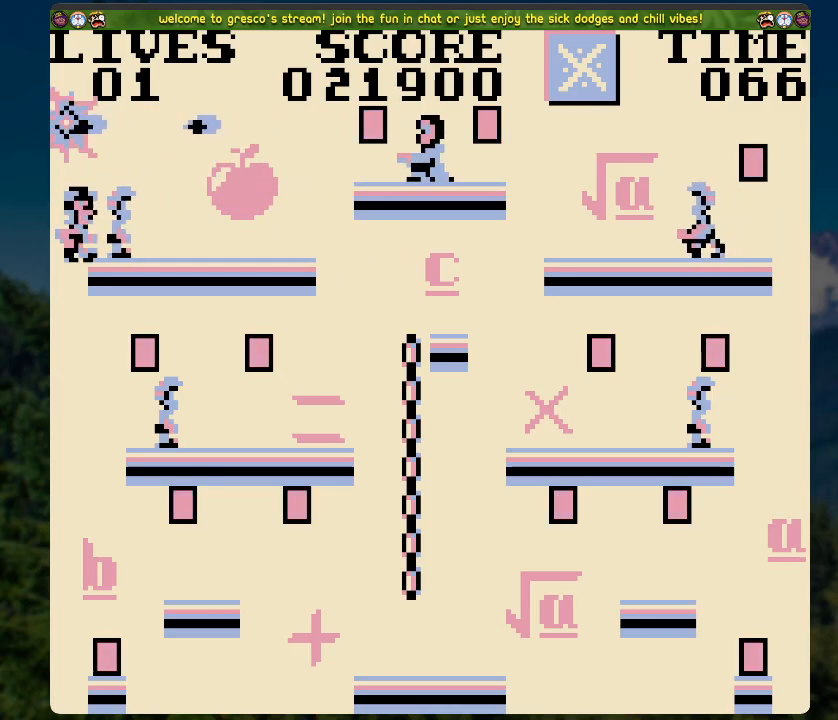
{"buttons": ["DPAD_RIGHT"], "left_stick": "center", "right_stick": "center", "events": []}
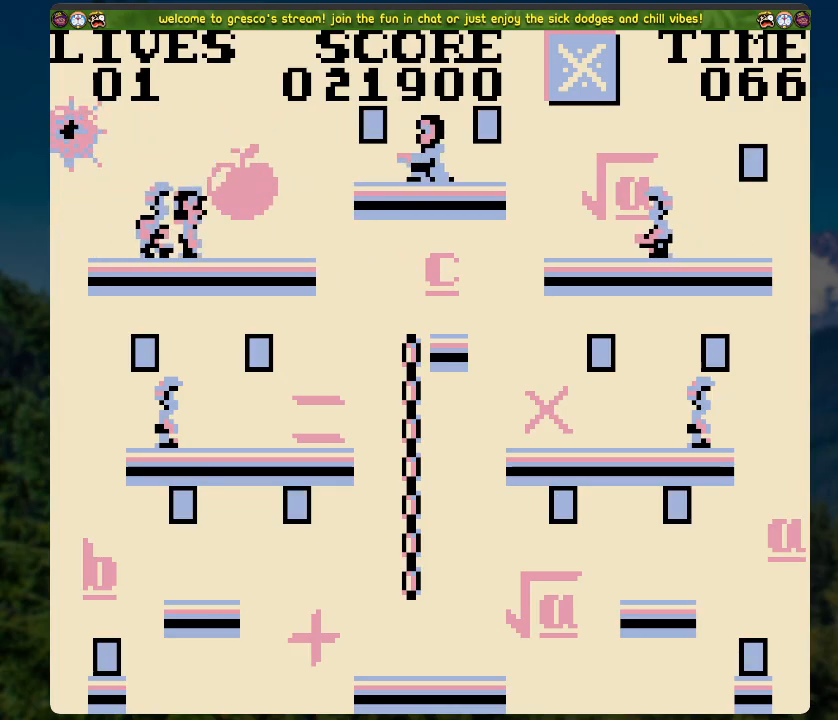
{"buttons": ["DPAD_LEFT"], "left_stick": "center", "right_stick": "center", "events": [[134, "A", "down"], [335, "DPAD_RIGHT", "up"], [369, "A", "up"], [369, "DPAD_LEFT", "down"], [369, "DPAD_UP", "down"], [385, "DPAD_UP", "up"]]}
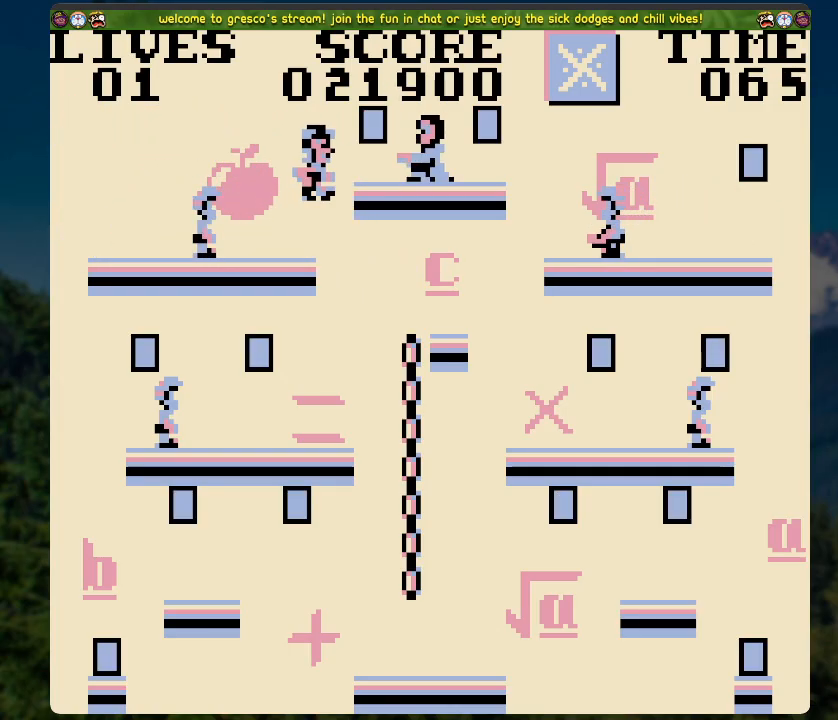
{"buttons": [], "left_stick": "center", "right_stick": "center", "events": [[200, "A", "down"], [468, "A", "up"], [502, "DPAD_LEFT", "up"]]}
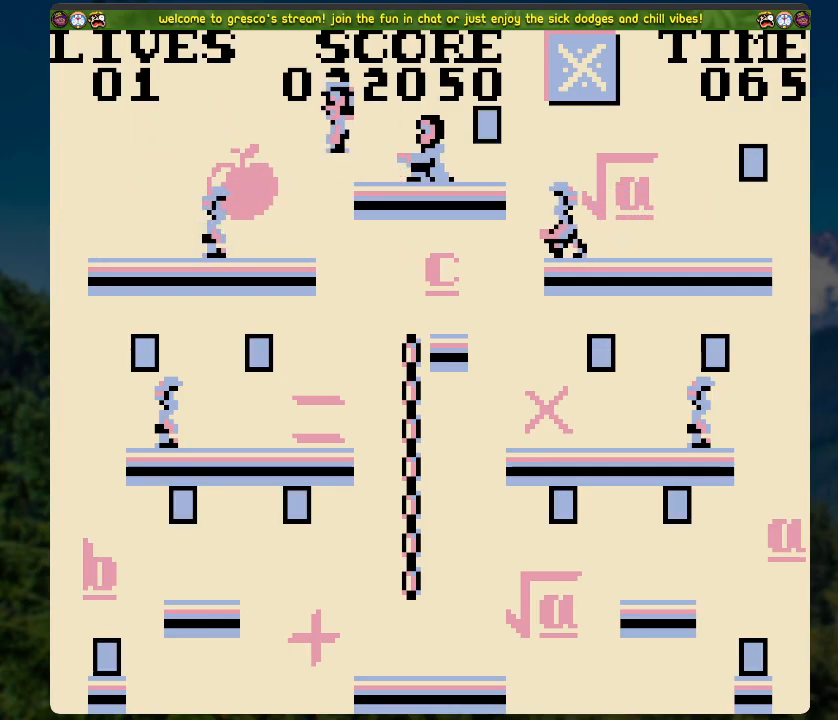
{"buttons": ["DPAD_RIGHT"], "left_stick": "center", "right_stick": "center", "events": [[234, "DPAD_RIGHT", "down"]]}
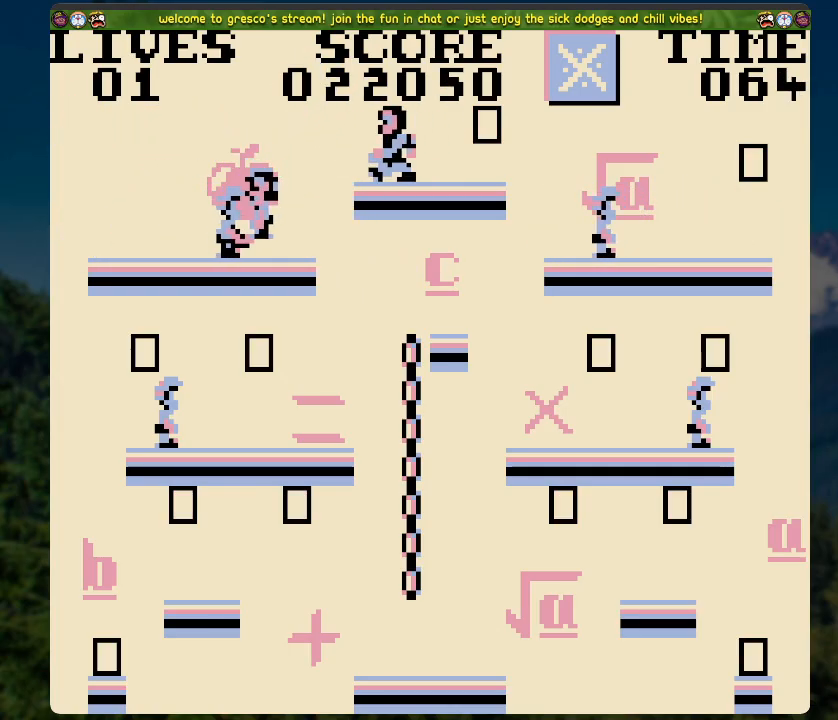
{"buttons": ["DPAD_RIGHT"], "left_stick": "center", "right_stick": "center", "events": []}
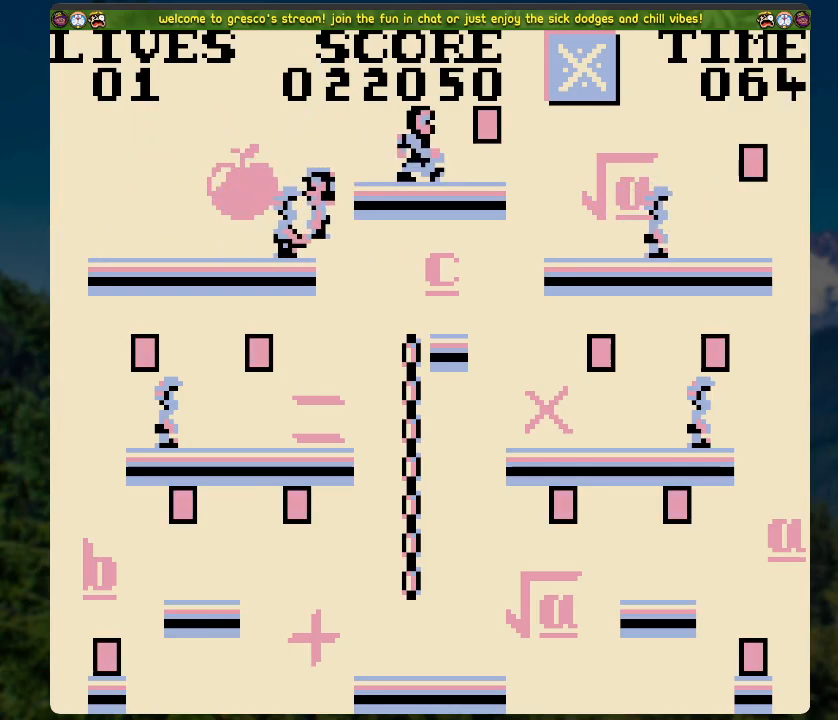
{"buttons": [], "left_stick": "center", "right_stick": "center", "events": [[385, "DPAD_RIGHT", "up"]]}
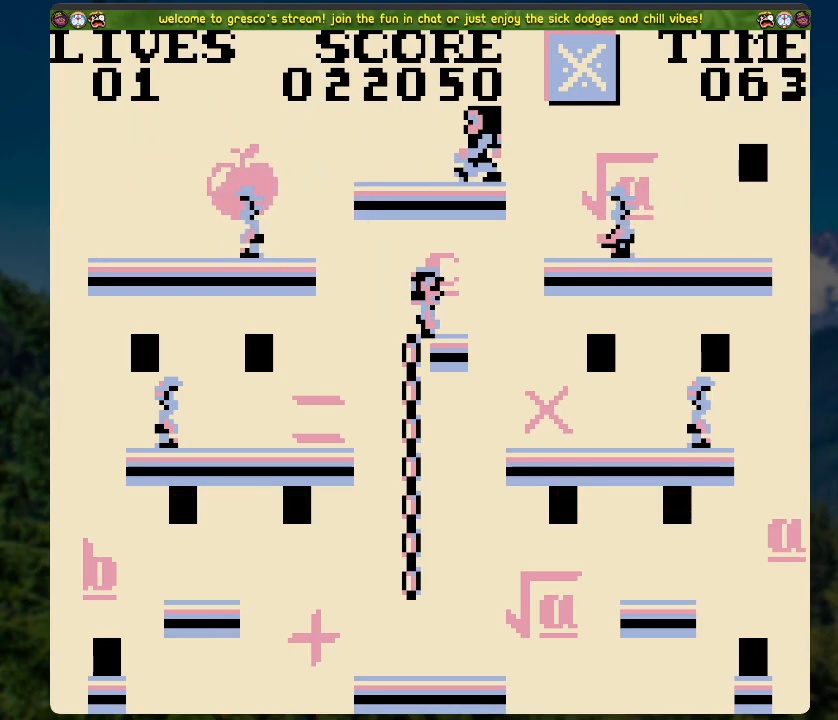
{"buttons": [], "left_stick": "center", "right_stick": "center", "events": []}
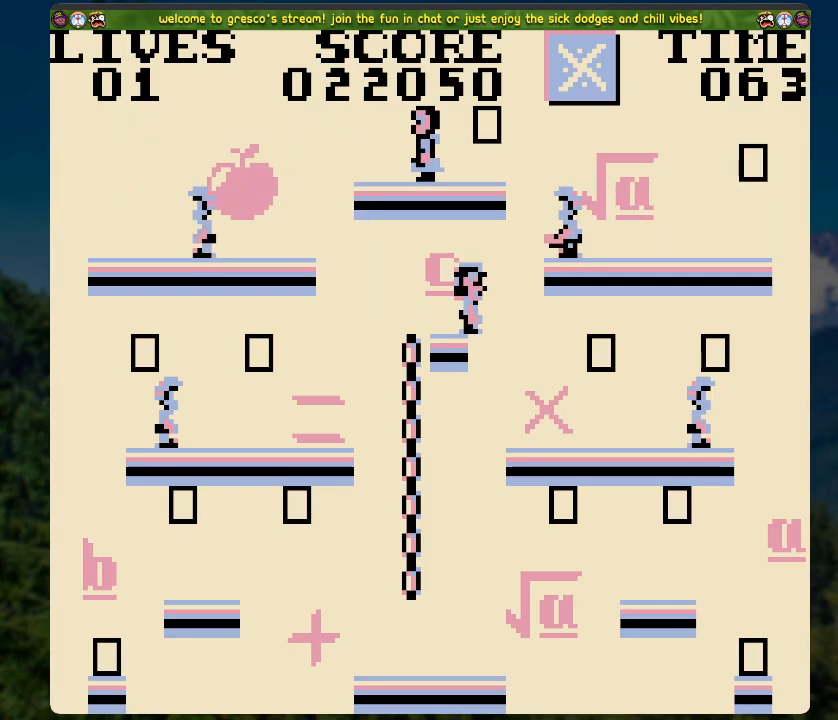
{"buttons": ["A", "DPAD_RIGHT"], "left_stick": "center", "right_stick": "center", "events": [[335, "A", "down"], [385, "DPAD_RIGHT", "down"]]}